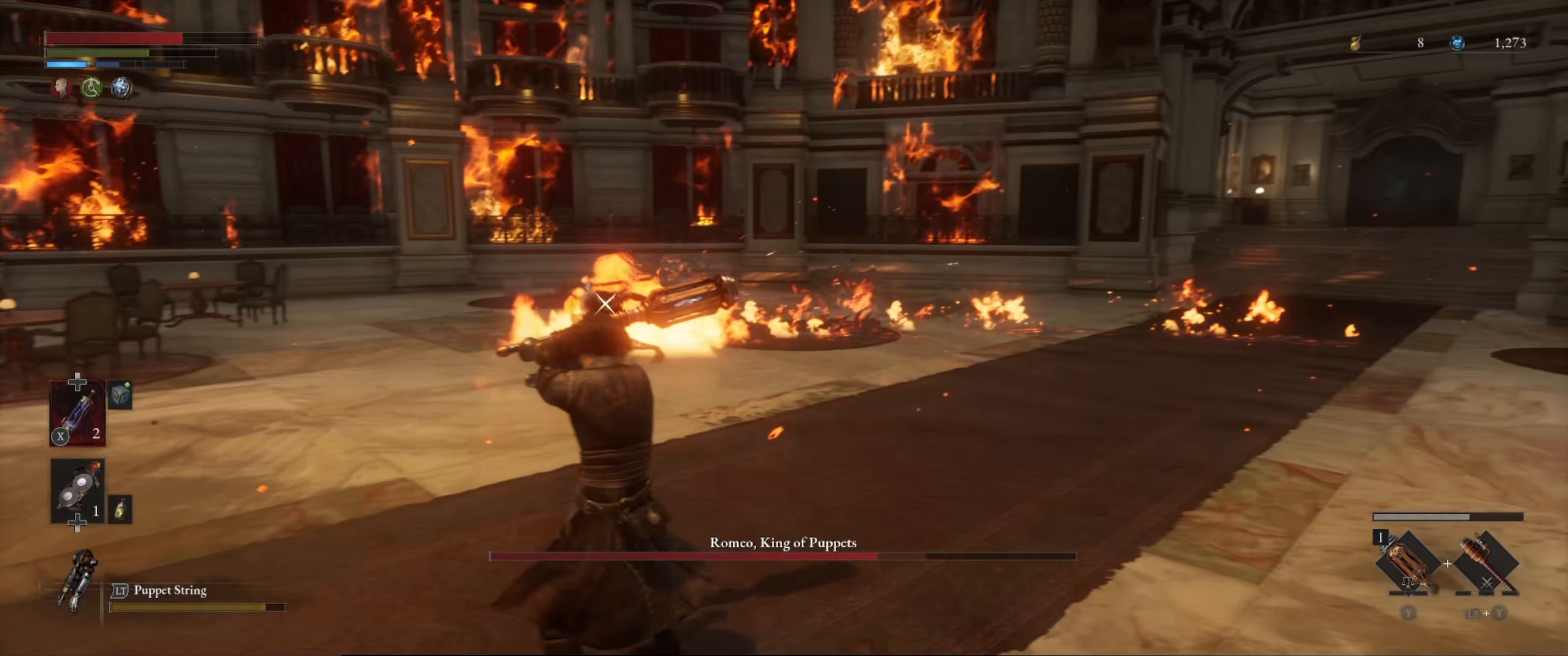
Gameplay with a controller (Xbox layout); each line is a JSON object with the inputs held at the frame after it. "events" lists button and stick changes between this image and that frame as [ms after this image, input, new state], when the widget could be followed in between. Not read: L3 R3.
{"buttons": ["B", "L1"], "left_stick": "up-left", "right_stick": "center", "events": [[467, "B", "down"], [500, "left_stick", "up-left"]]}
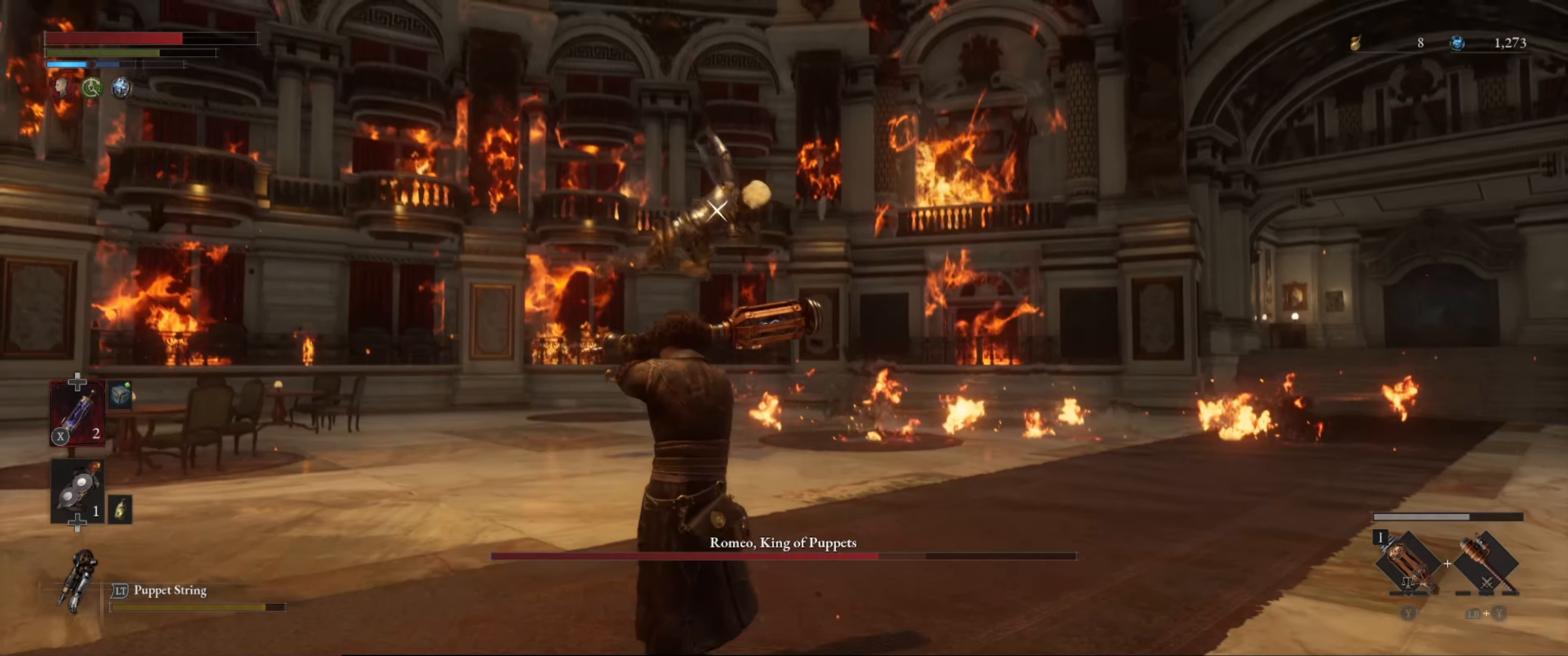
{"buttons": ["R1"], "left_stick": "center", "right_stick": "center", "events": [[133, "B", "up"], [133, "L1", "up"], [183, "left_stick", "center"], [450, "R1", "down"]]}
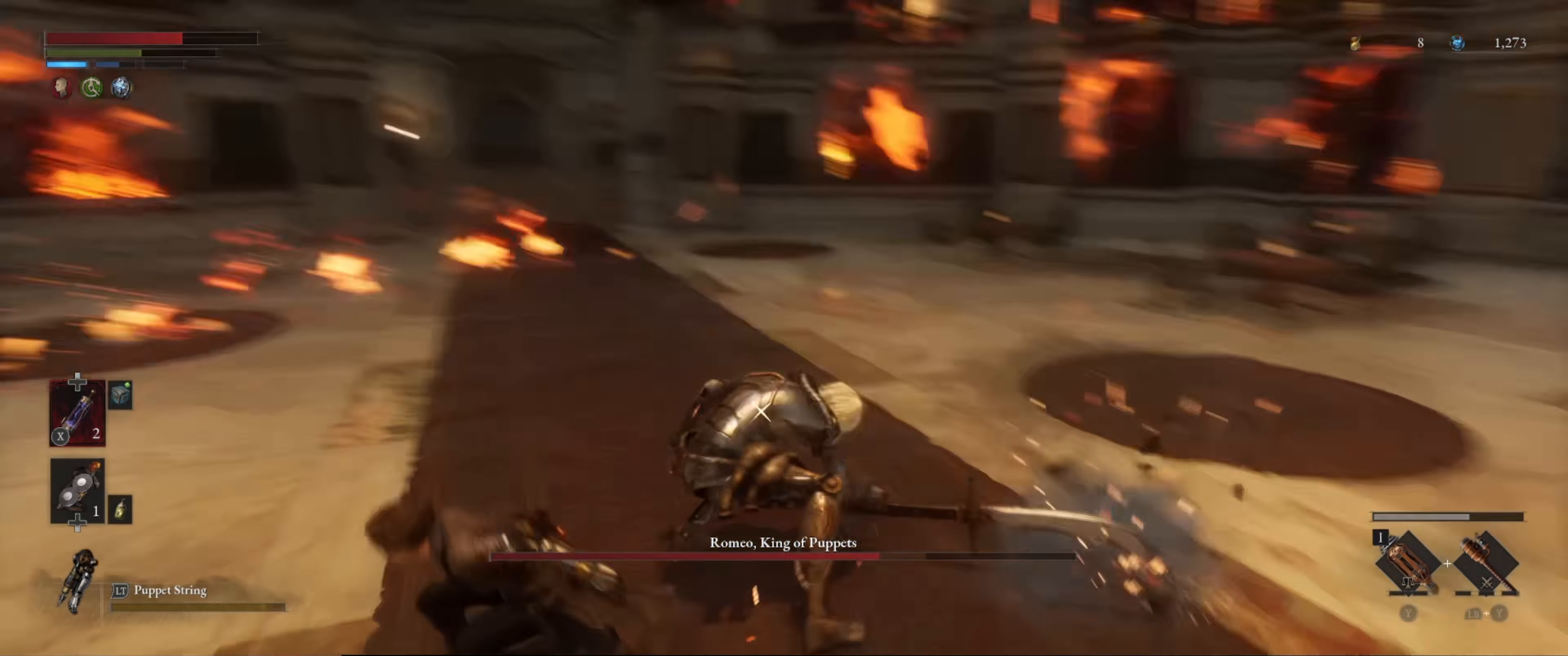
{"buttons": [], "left_stick": "center", "right_stick": "center", "events": [[33, "R1", "up"], [100, "R1", "down"], [200, "R1", "up"]]}
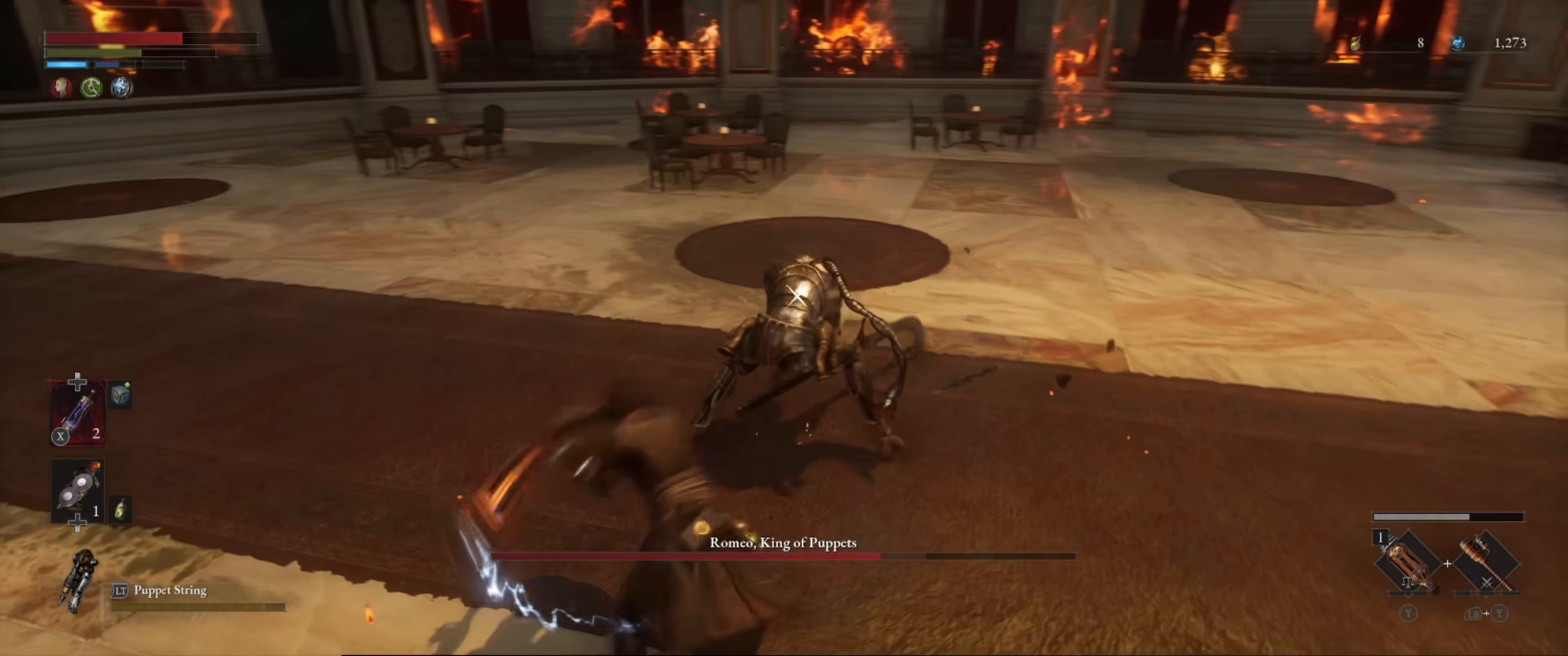
{"buttons": ["B", "L1"], "left_stick": "down-left", "right_stick": "center", "events": [[67, "left_stick", "down"], [100, "L1", "down"], [450, "B", "down"], [450, "left_stick", "down-left"]]}
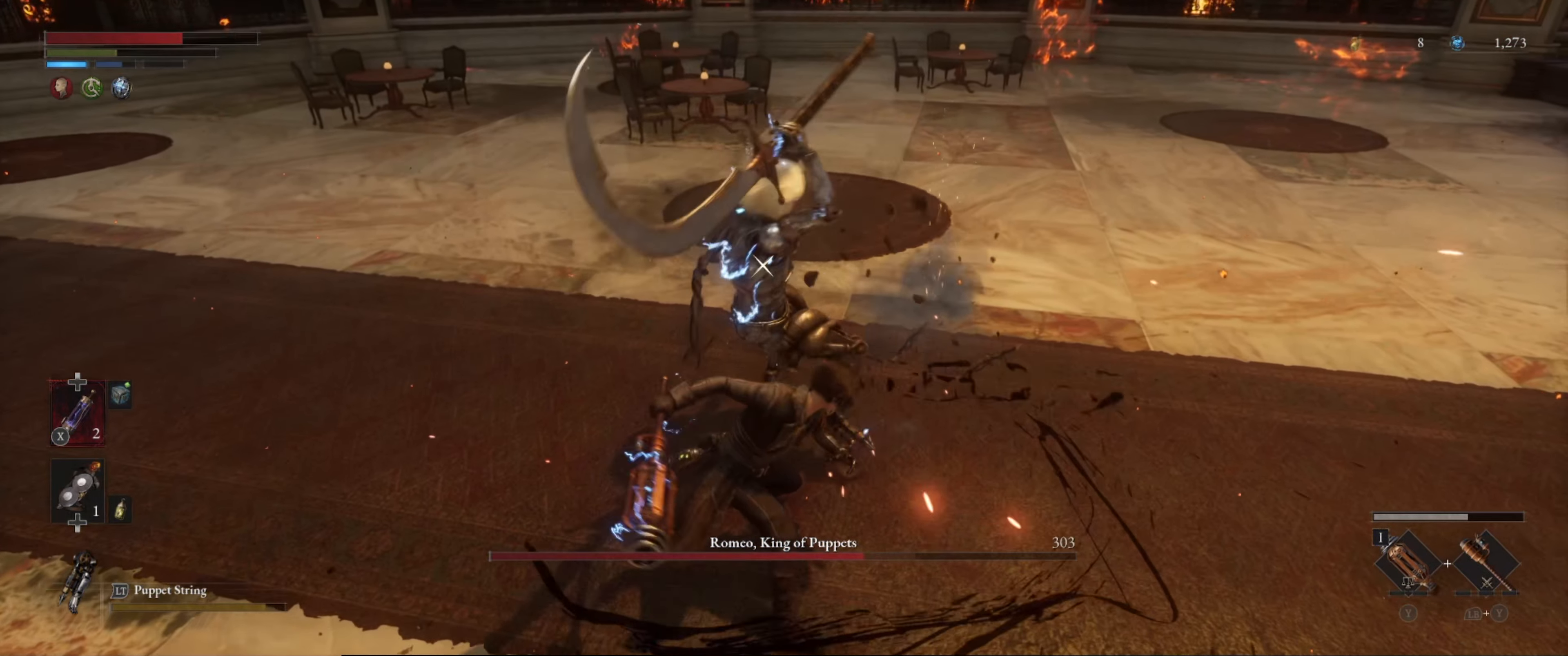
{"buttons": [], "left_stick": "center", "right_stick": "center", "events": [[17, "B", "up"], [84, "B", "down"], [167, "B", "up"], [384, "L1", "up"], [484, "left_stick", "center"]]}
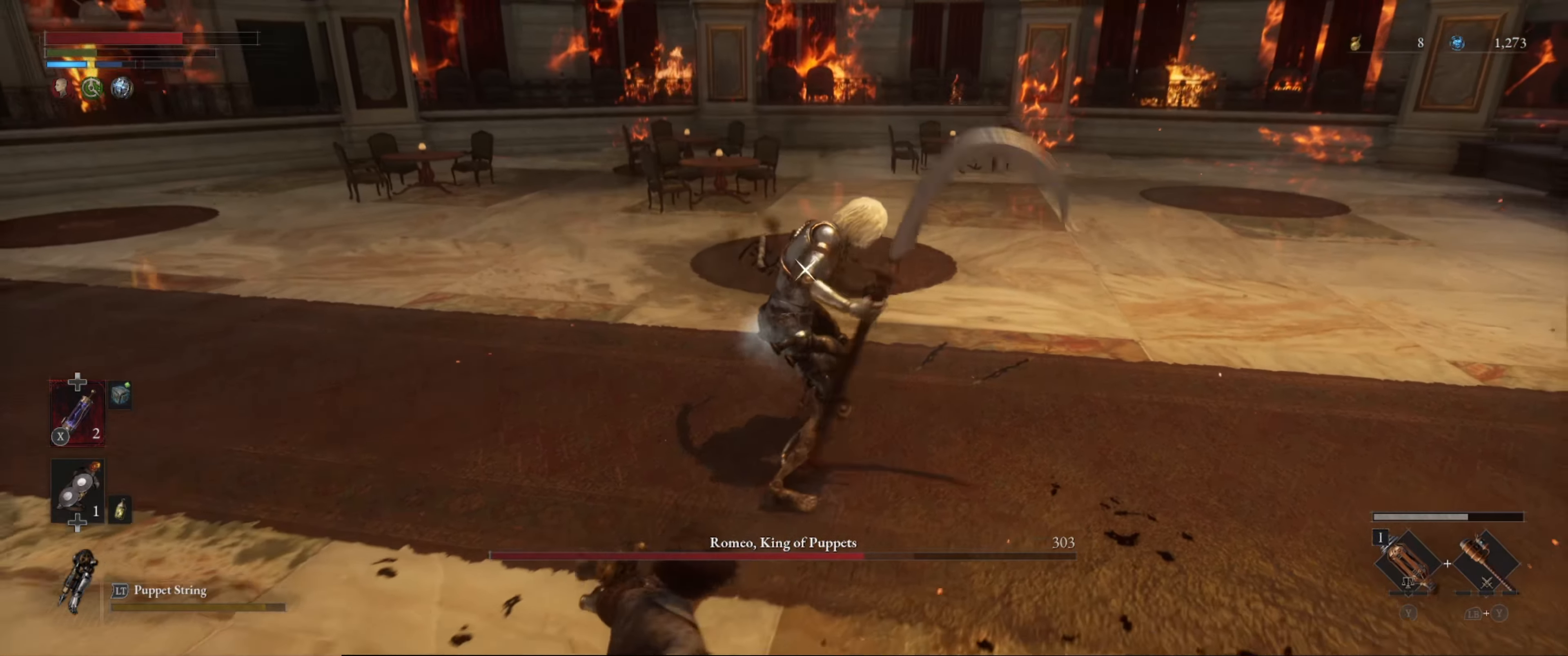
{"buttons": [], "left_stick": "center", "right_stick": "center", "events": [[84, "R1", "down"], [84, "left_stick", "up"], [200, "R1", "up"], [200, "left_stick", "center"]]}
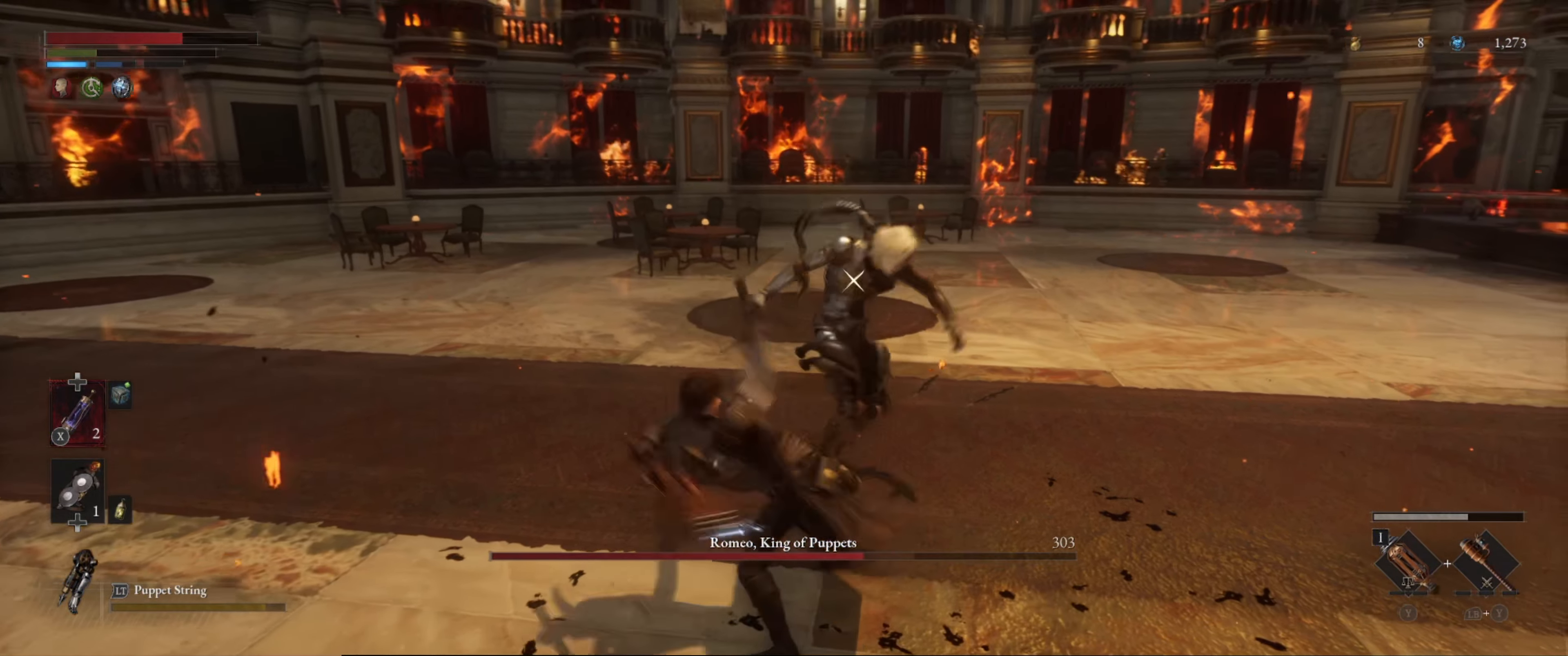
{"buttons": ["L1"], "left_stick": "down-left", "right_stick": "center", "events": [[100, "left_stick", "down"], [134, "L1", "down"], [167, "left_stick", "down-left"], [284, "B", "down"], [334, "B", "up"], [417, "B", "down"], [450, "B", "up"]]}
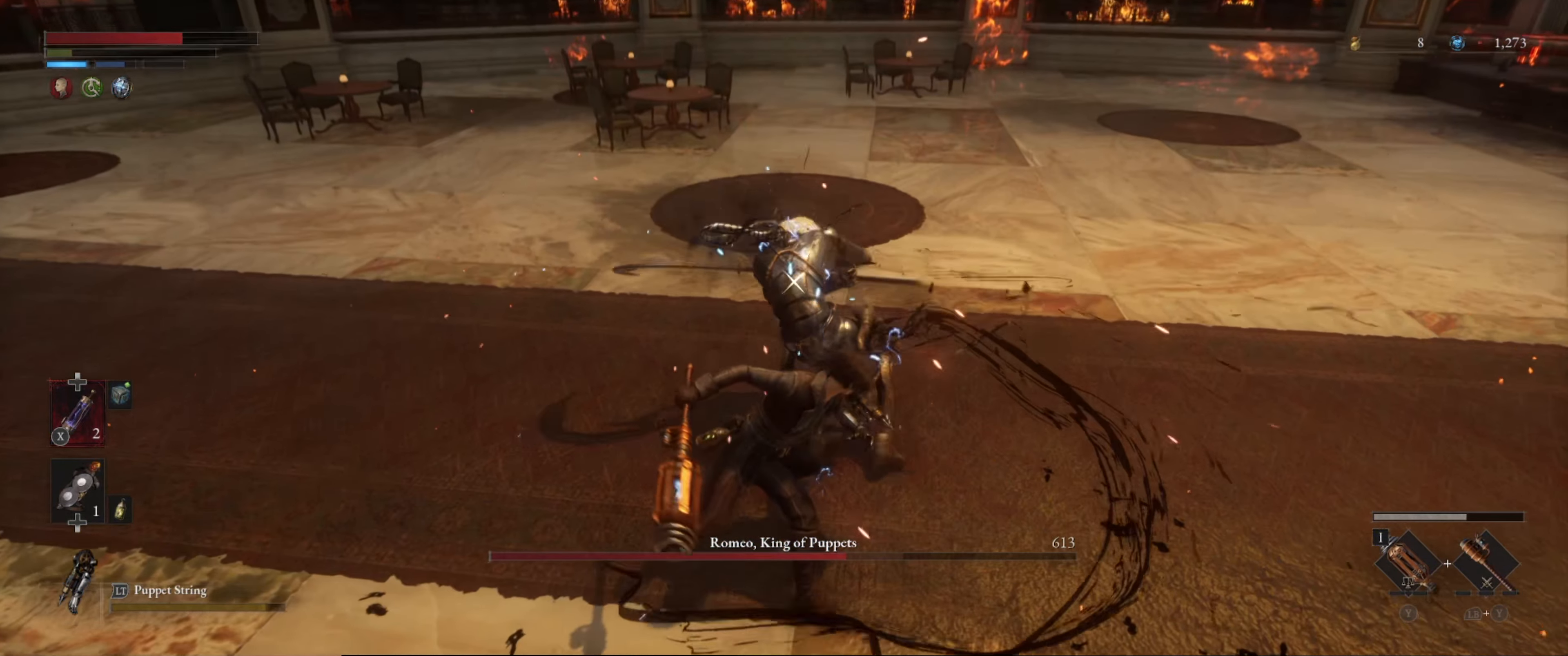
{"buttons": ["L1"], "left_stick": "down-left", "right_stick": "center", "events": [[34, "B", "down"], [100, "B", "up"], [167, "B", "down"], [234, "B", "up"], [334, "B", "down"], [367, "B", "up"]]}
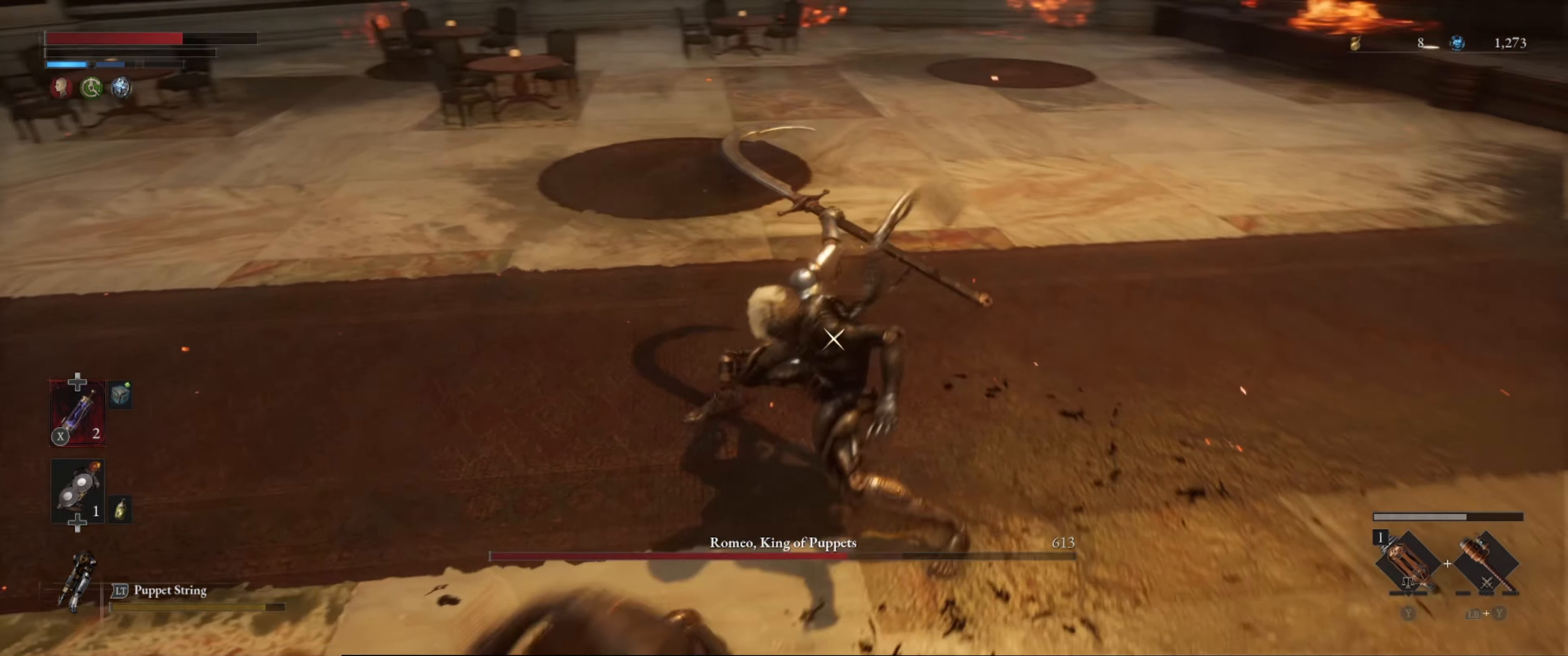
{"buttons": [], "left_stick": "down-left", "right_stick": "center", "events": [[117, "L1", "up"]]}
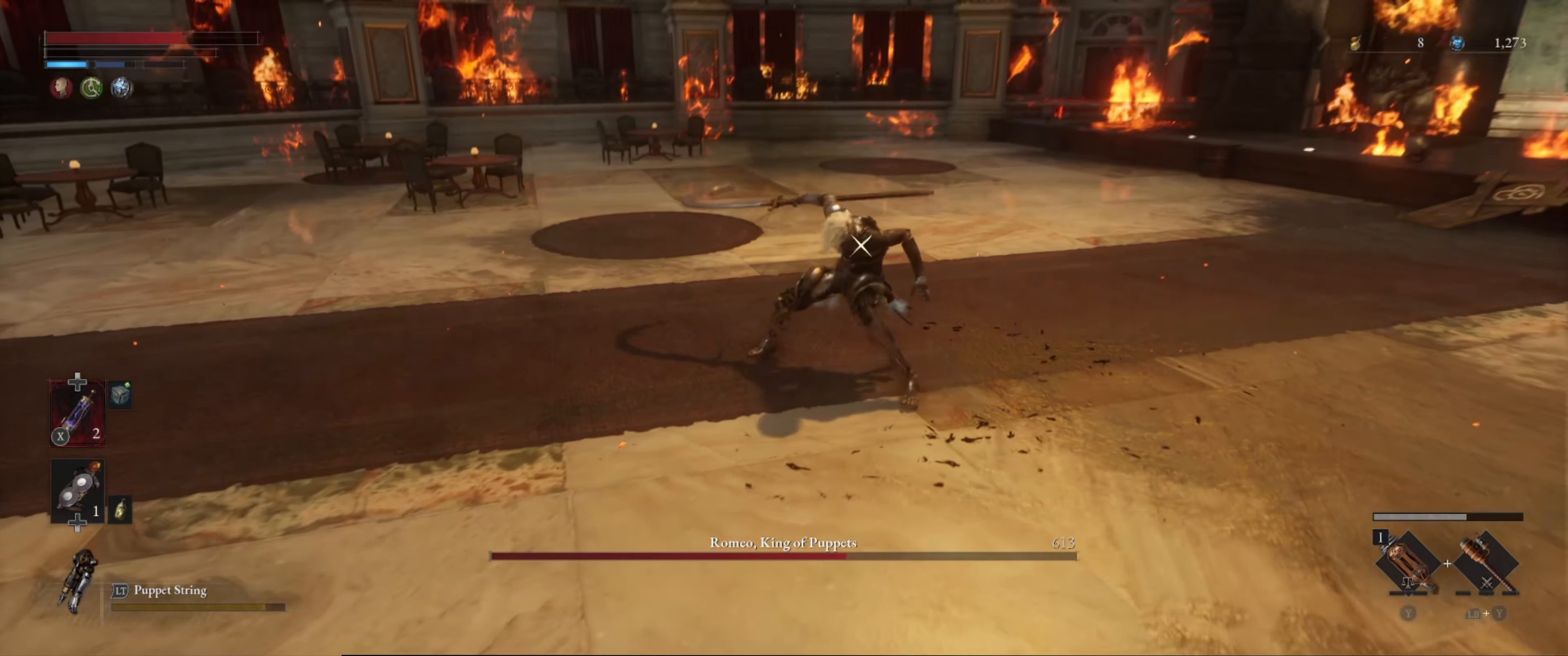
{"buttons": [], "left_stick": "down-left", "right_stick": "center", "events": []}
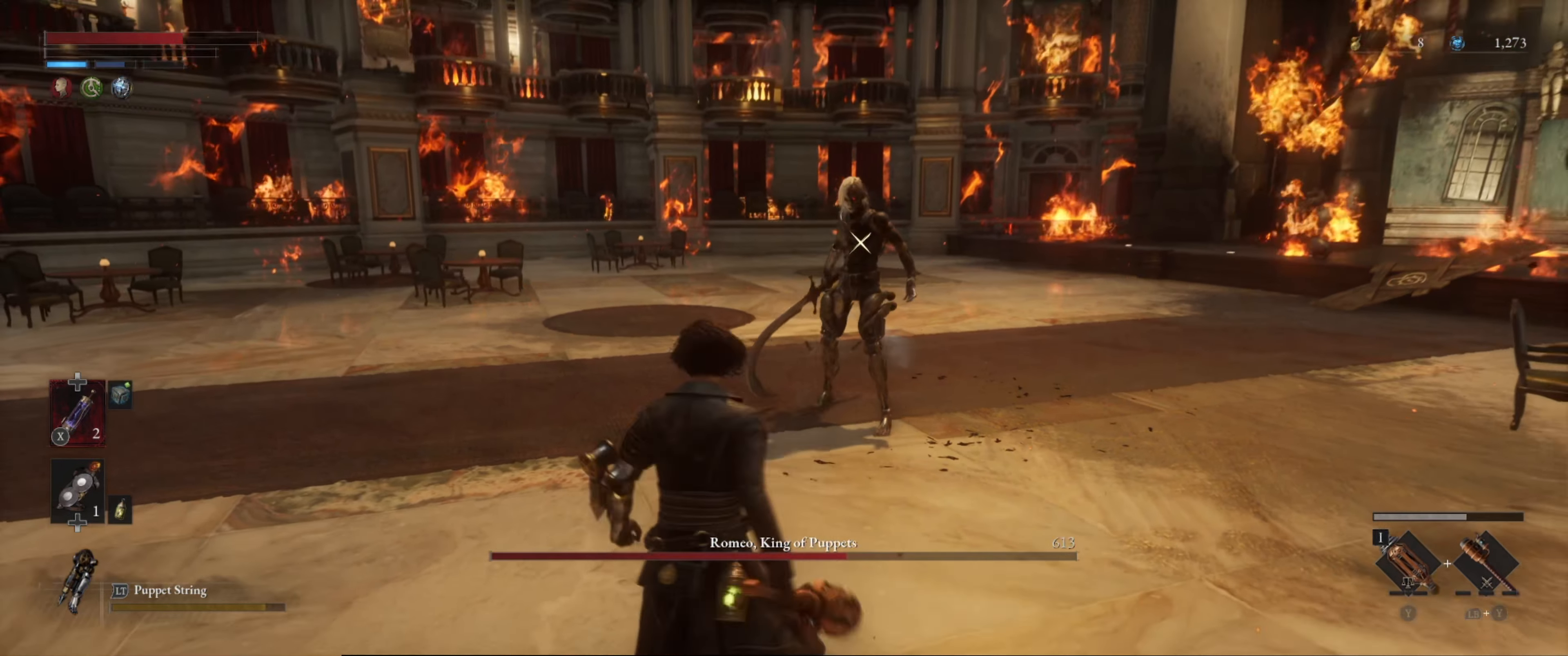
{"buttons": [], "left_stick": "left", "right_stick": "center", "events": [[300, "left_stick", "left"]]}
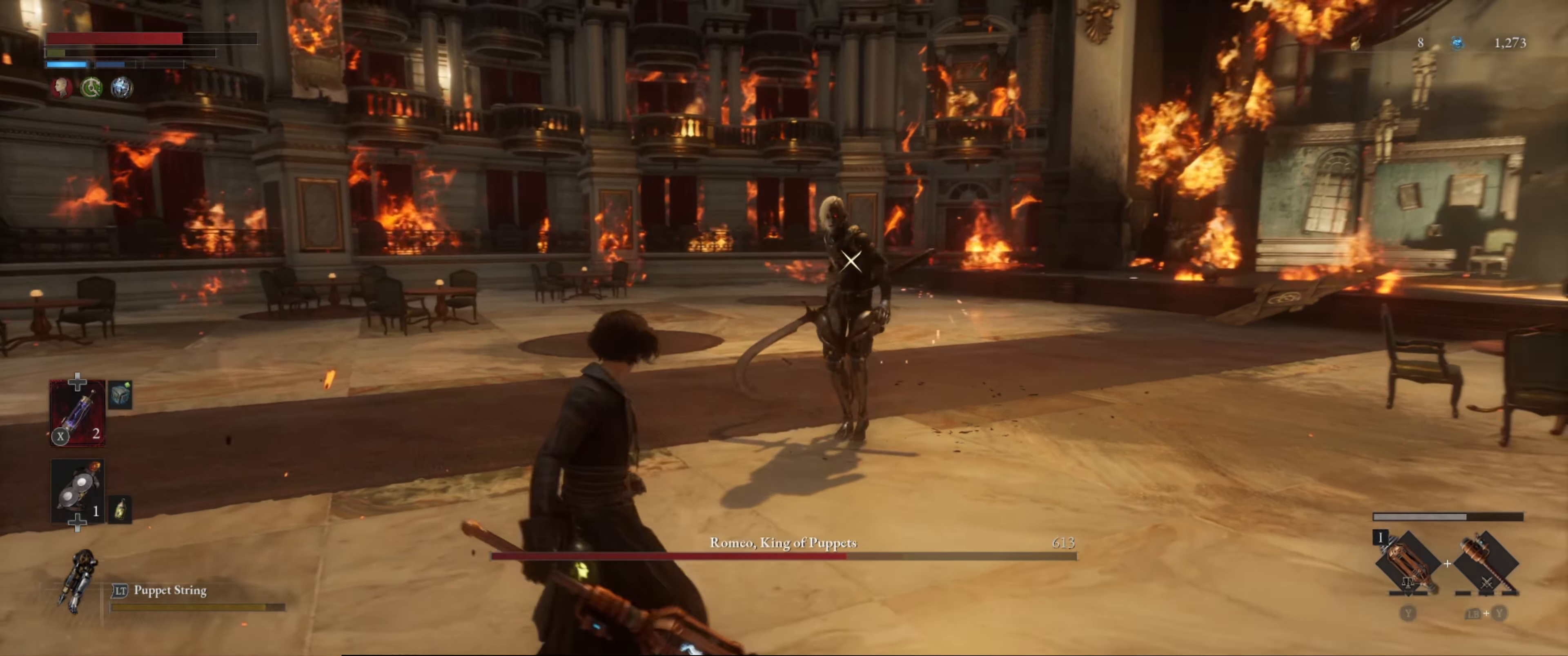
{"buttons": [], "left_stick": "left", "right_stick": "center", "events": []}
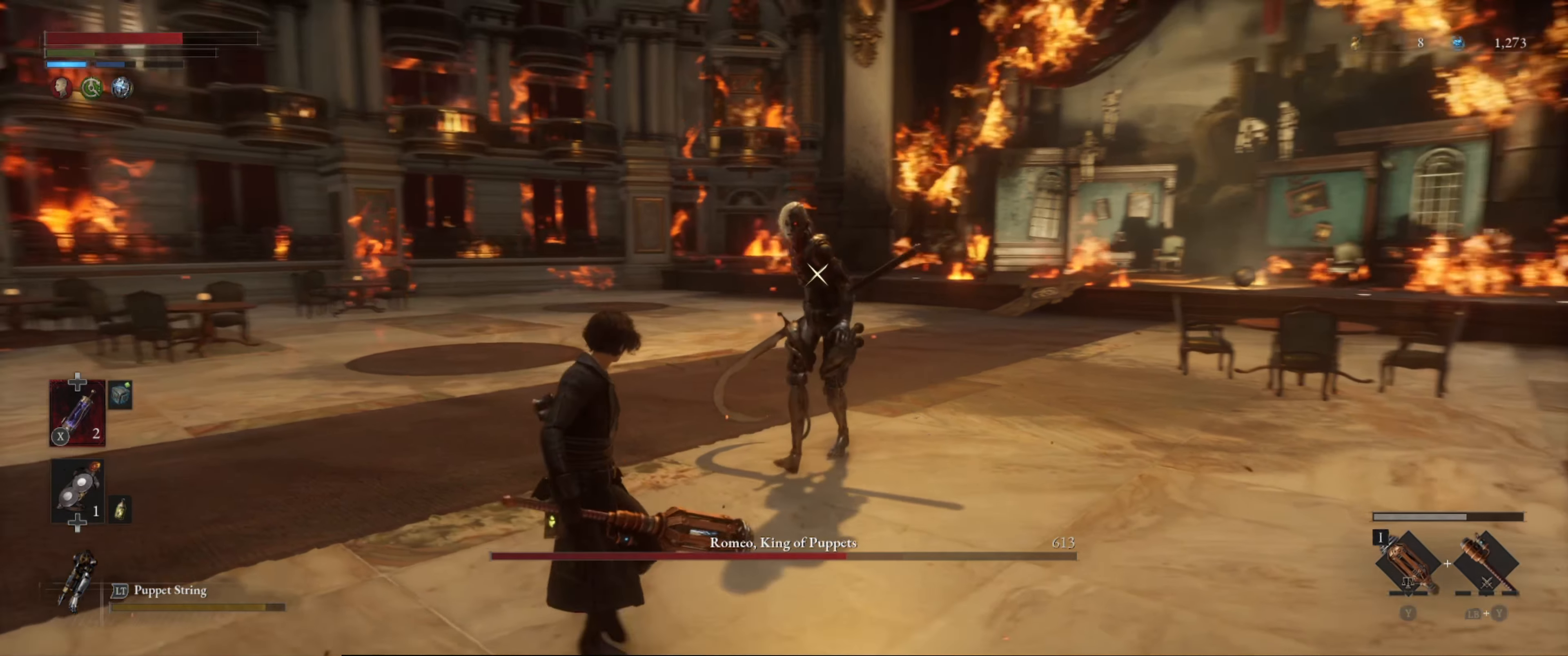
{"buttons": ["L1"], "left_stick": "down-left", "right_stick": "center", "events": [[233, "left_stick", "down-left"], [316, "L1", "down"]]}
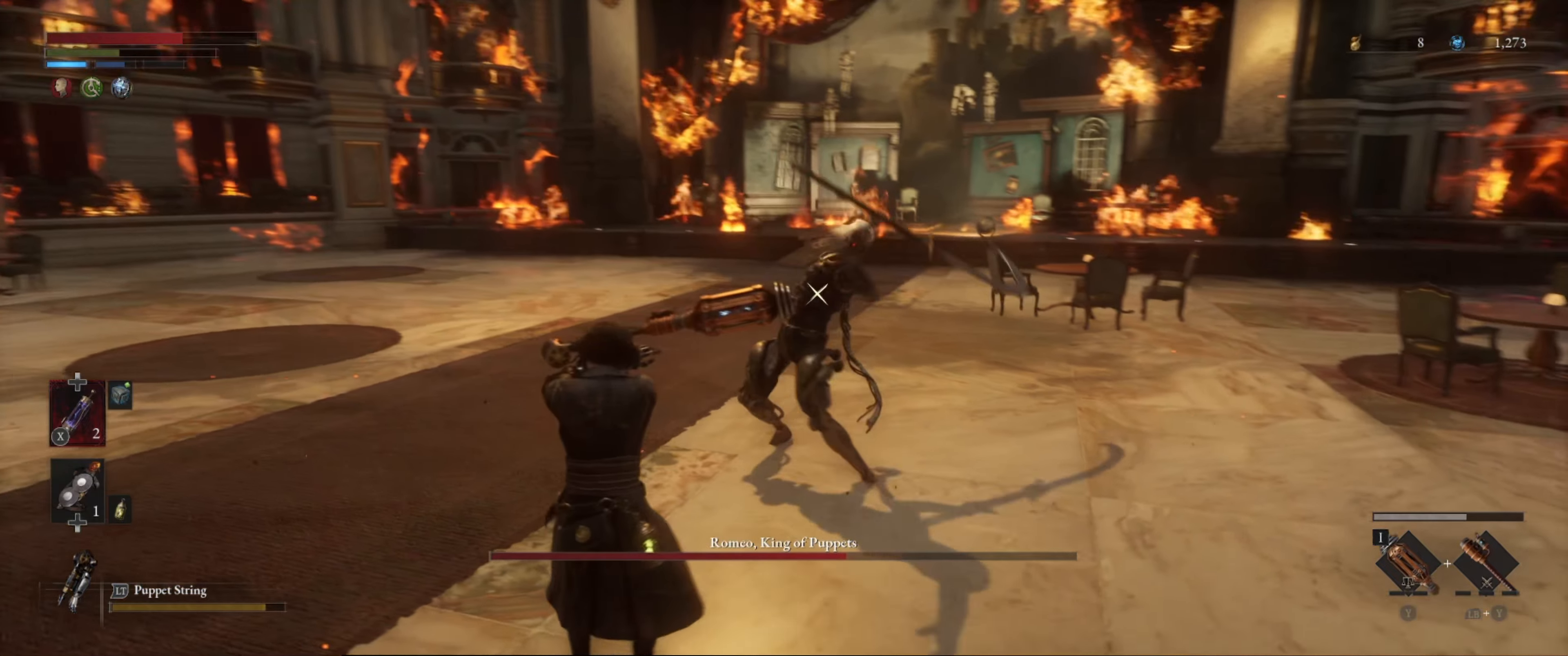
{"buttons": [], "left_stick": "center", "right_stick": "center", "events": [[33, "B", "down"], [116, "B", "up"], [183, "L1", "up"], [316, "left_stick", "center"]]}
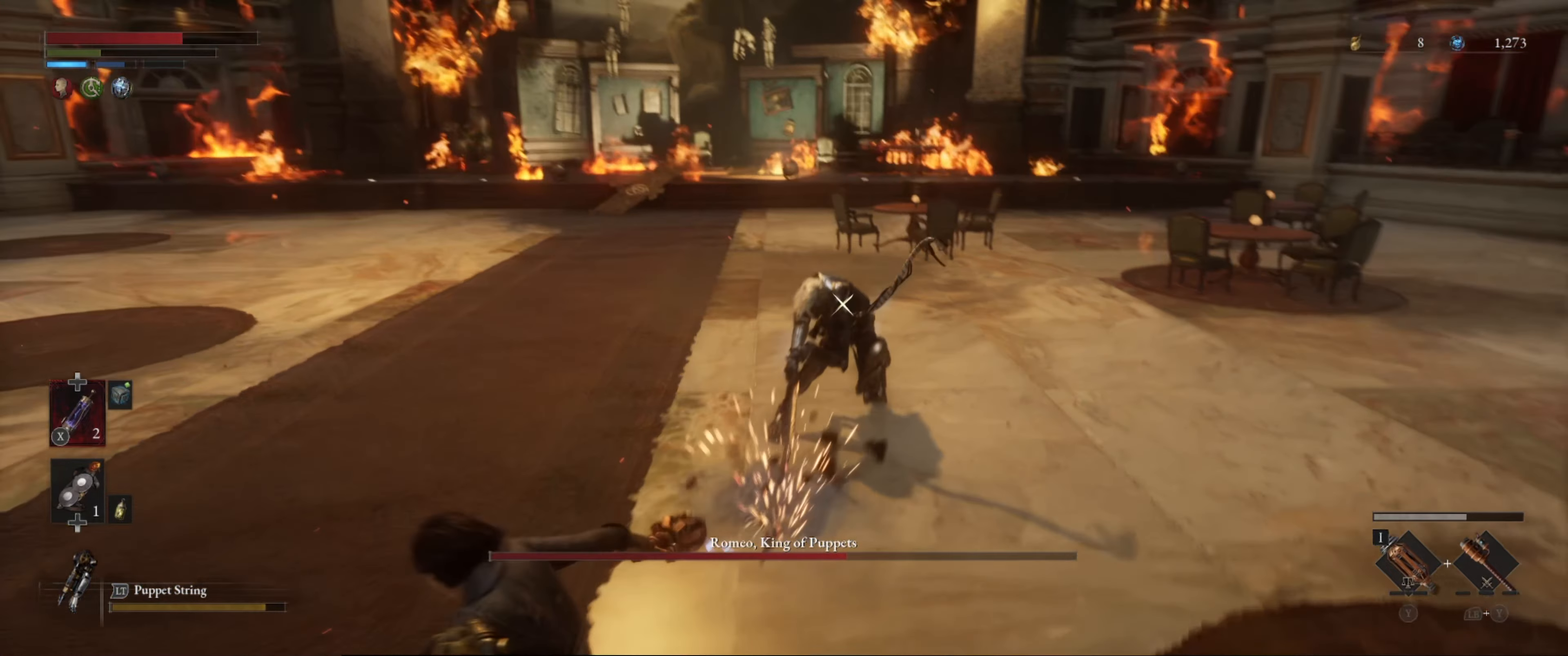
{"buttons": ["L1"], "left_stick": "up-left", "right_stick": "center", "events": [[116, "left_stick", "up"], [250, "left_stick", "left"], [266, "L1", "down"], [466, "left_stick", "up-left"]]}
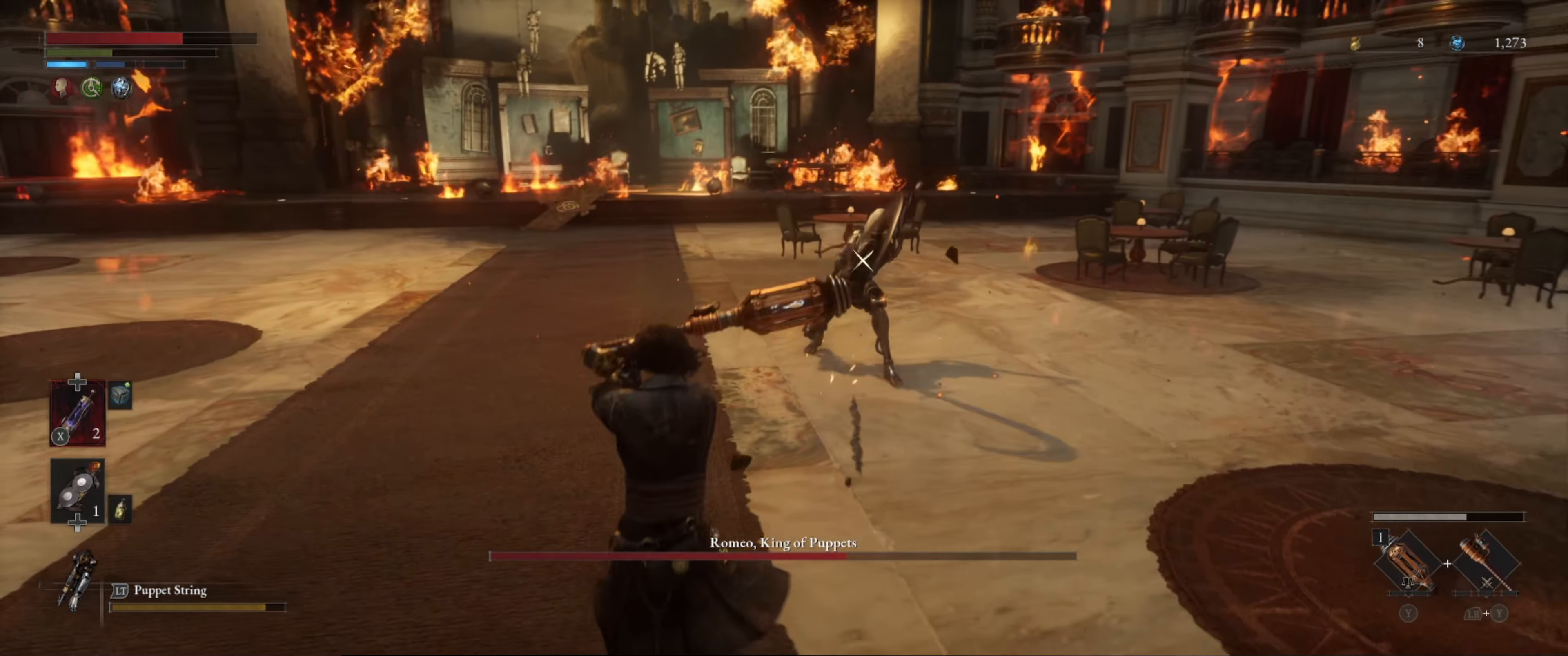
{"buttons": ["B"], "left_stick": "up", "right_stick": "center", "events": [[66, "left_stick", "up"], [100, "L1", "up"], [283, "B", "down"]]}
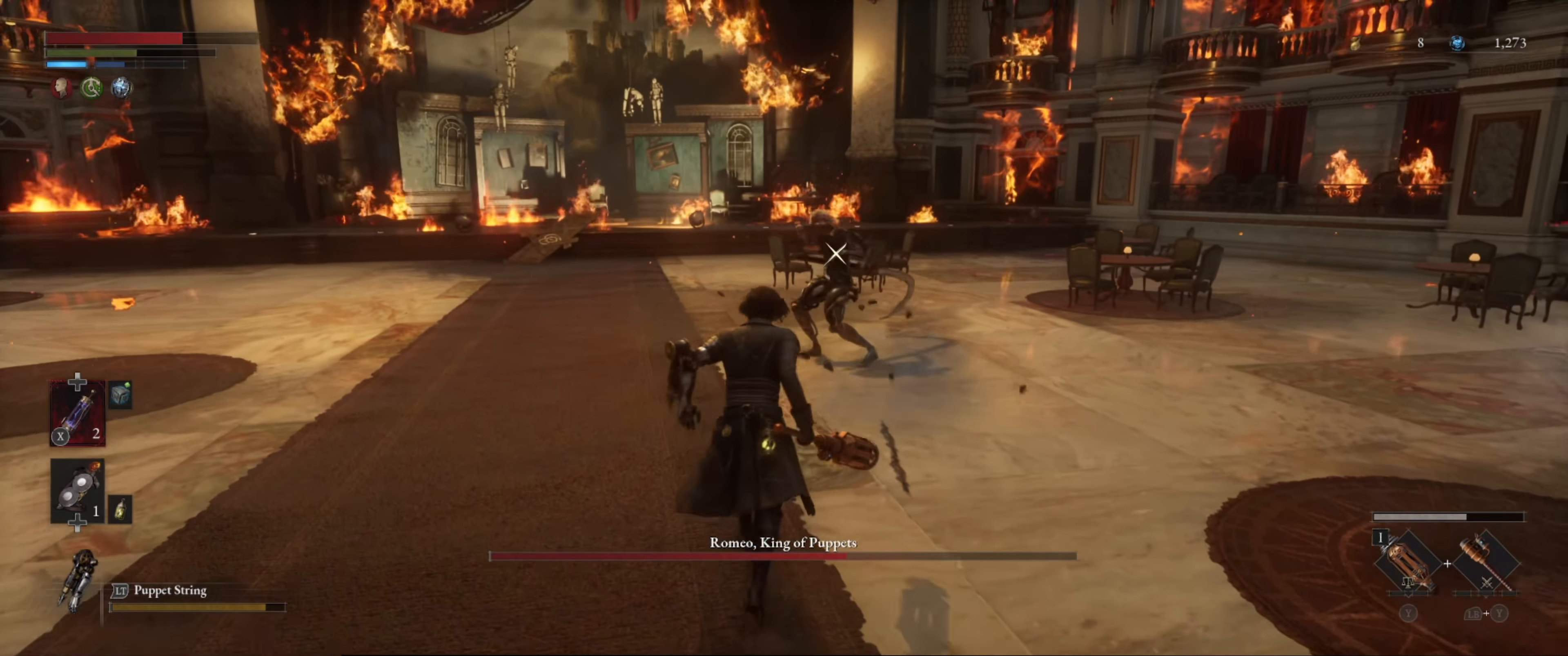
{"buttons": [], "left_stick": "center", "right_stick": "center", "events": [[366, "R1", "down"], [466, "B", "up"], [466, "R1", "up"], [500, "left_stick", "center"]]}
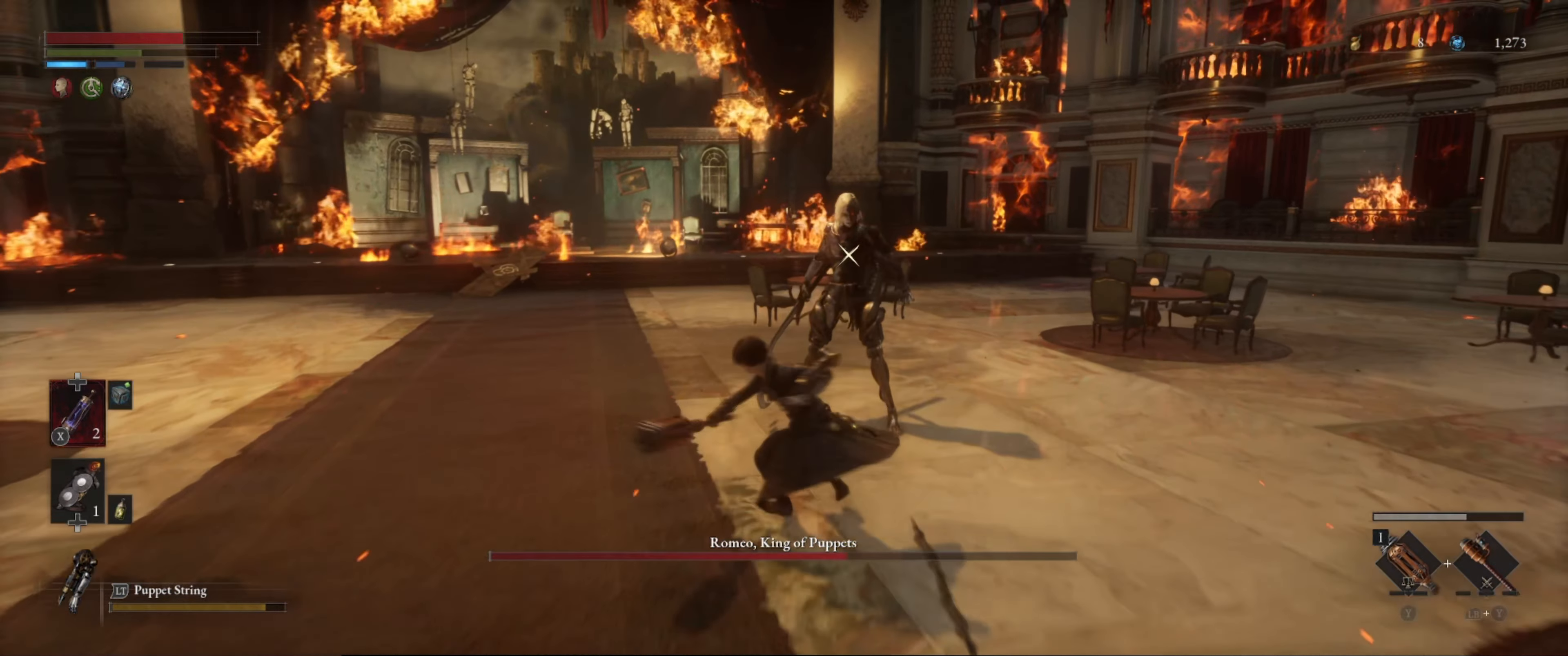
{"buttons": ["B", "L1"], "left_stick": "down-left", "right_stick": "center", "events": [[316, "L1", "down"], [316, "left_stick", "down-left"], [500, "B", "down"]]}
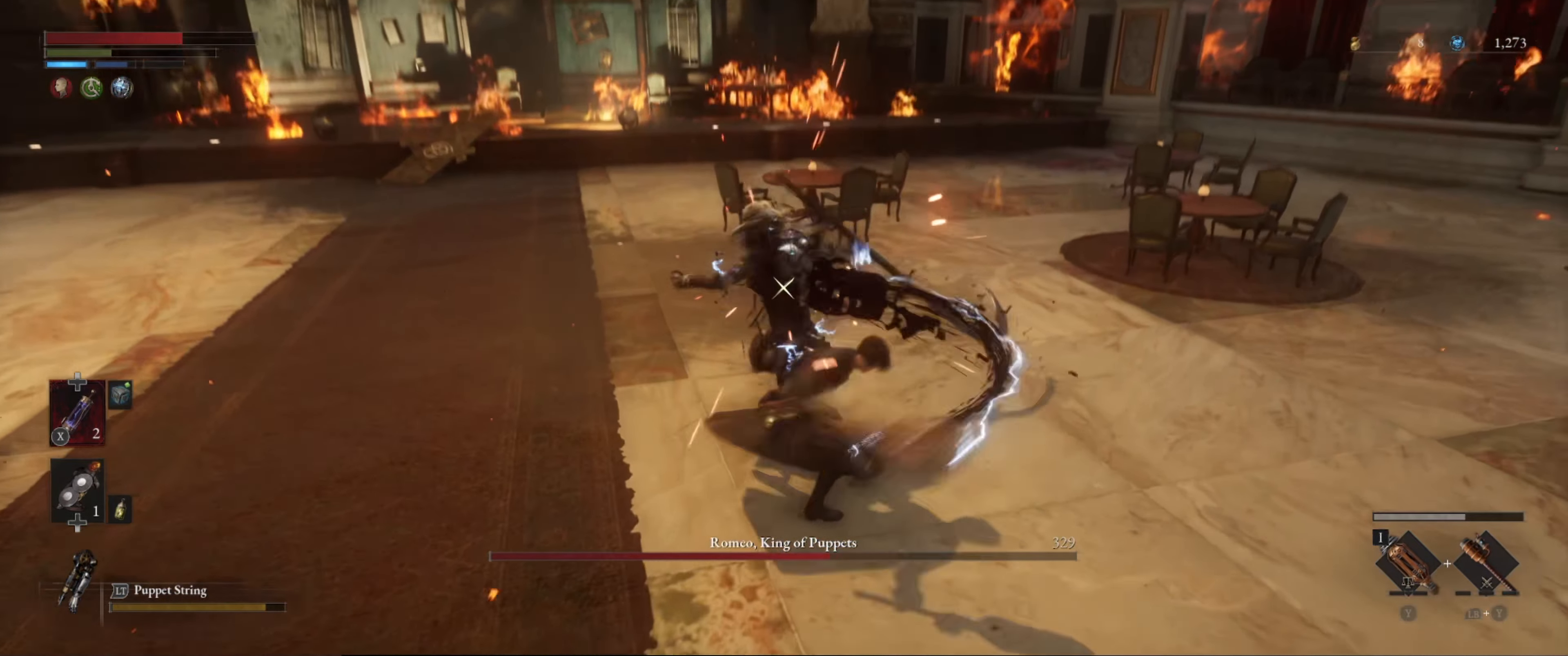
{"buttons": ["L1"], "left_stick": "down-left", "right_stick": "center", "events": [[50, "B", "up"], [116, "B", "down"], [183, "B", "up"], [250, "B", "down"], [300, "B", "up"], [383, "B", "down"], [466, "B", "up"]]}
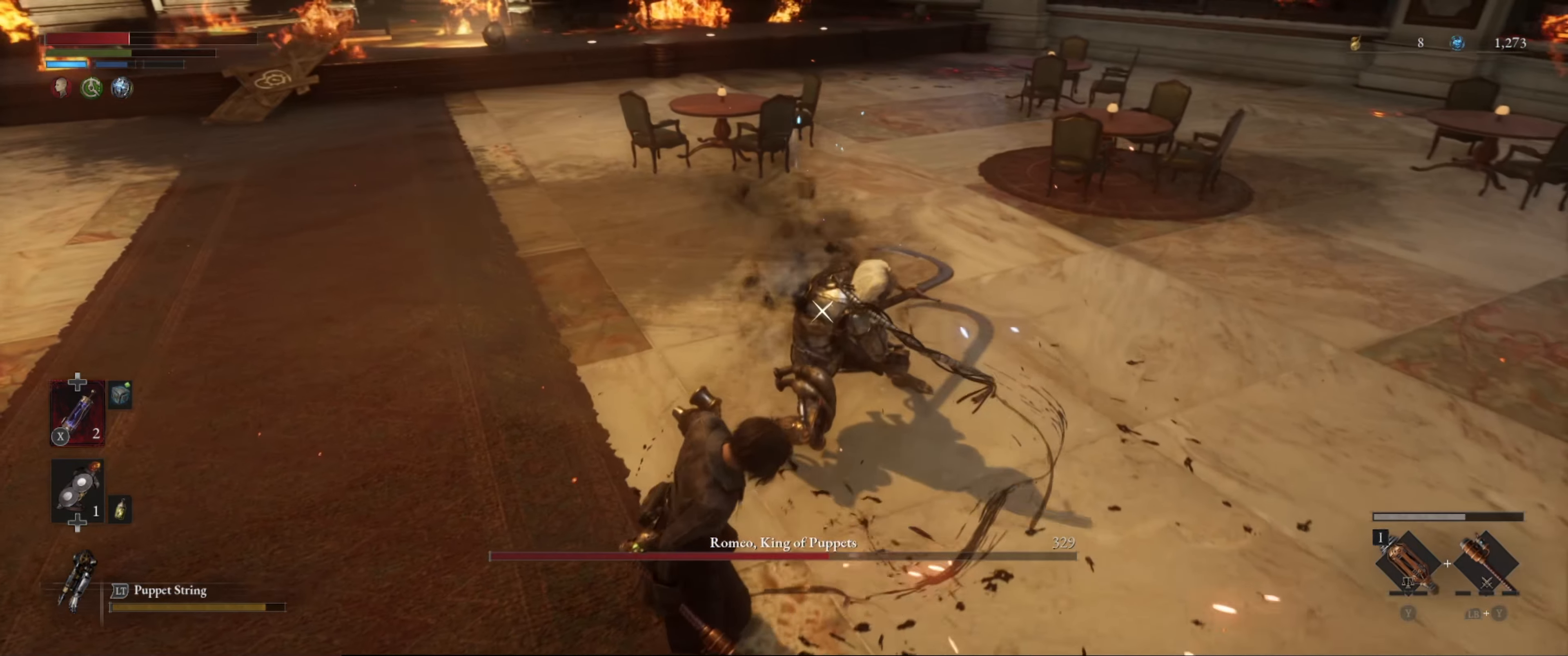
{"buttons": [], "left_stick": "down-left", "right_stick": "center", "events": [[33, "B", "down"], [116, "B", "up"], [166, "B", "down"], [266, "B", "up"], [433, "L1", "up"]]}
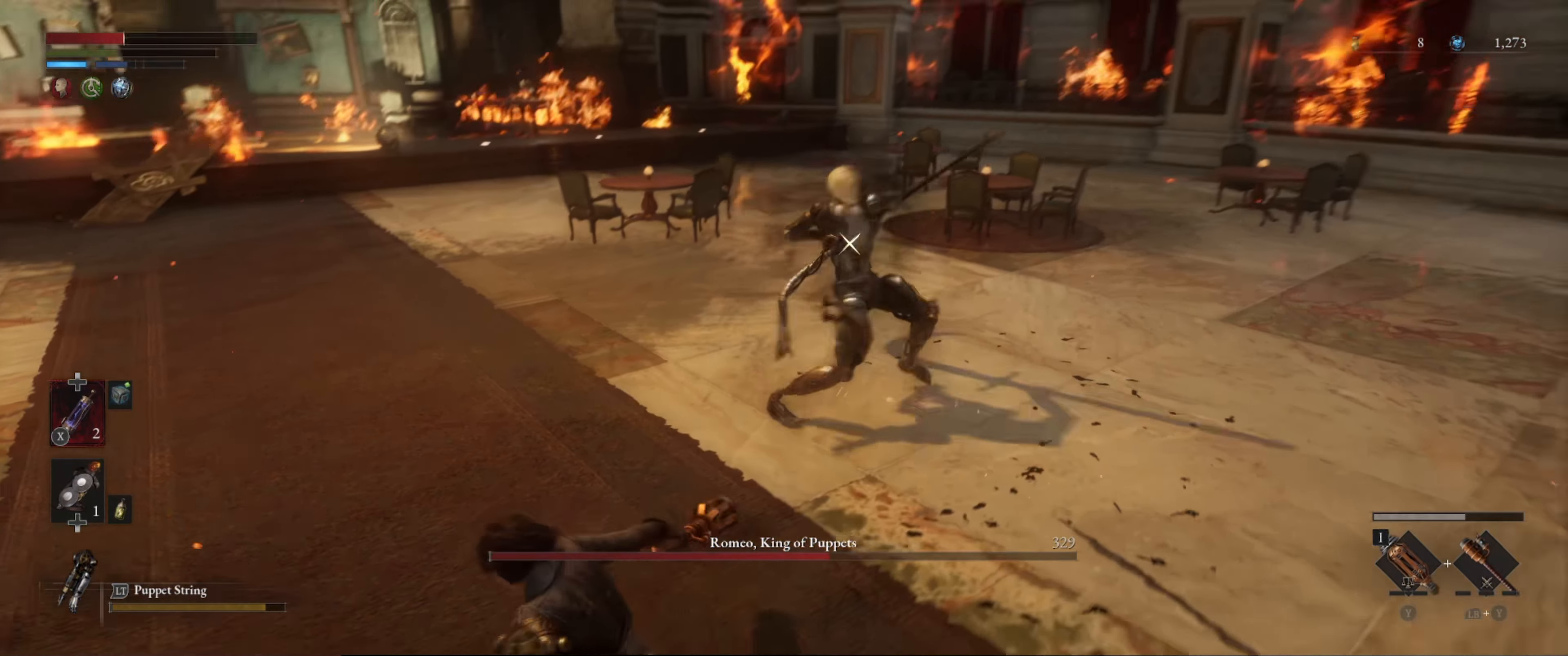
{"buttons": ["L1"], "left_stick": "down-left", "right_stick": "center", "events": [[100, "L1", "down"]]}
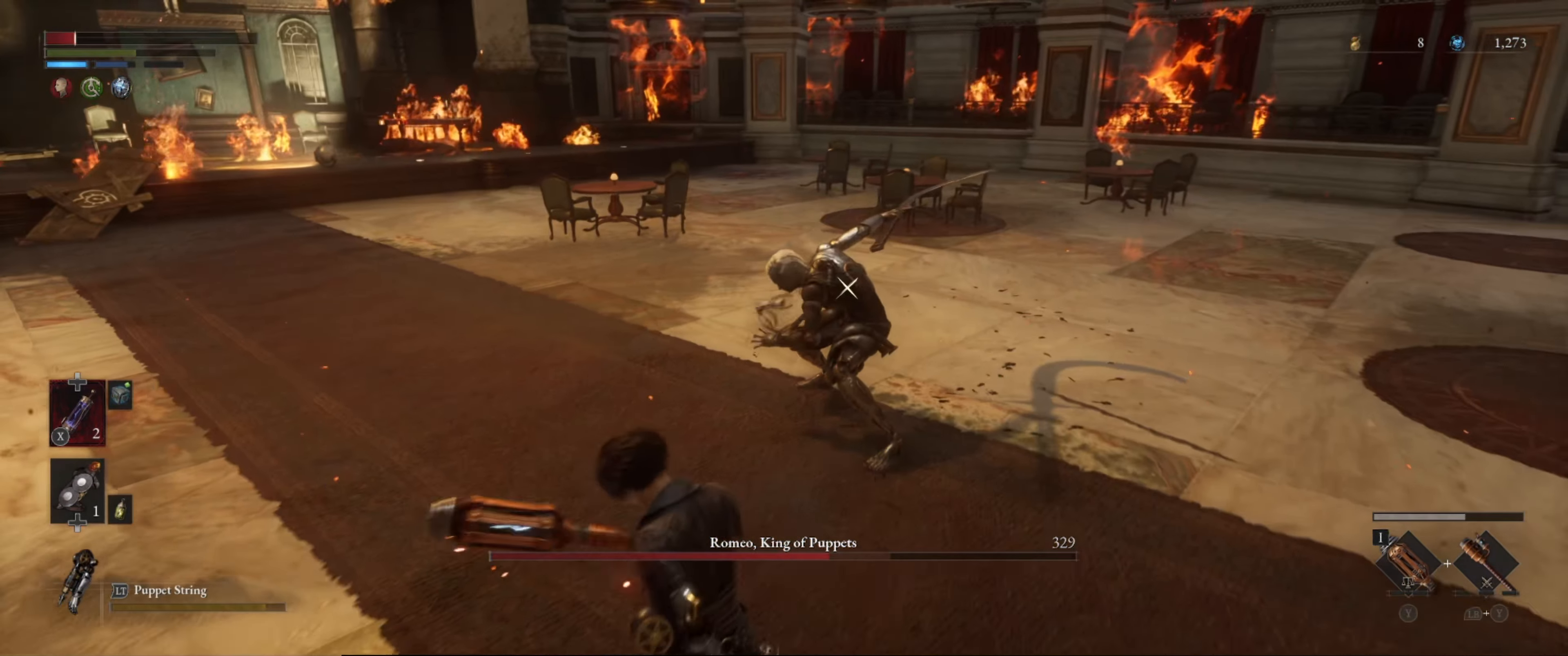
{"buttons": ["B", "L1"], "left_stick": "down", "right_stick": "center", "events": [[116, "left_stick", "down"], [133, "B", "down"], [216, "B", "up"], [283, "B", "down"], [383, "B", "up"], [433, "B", "down"]]}
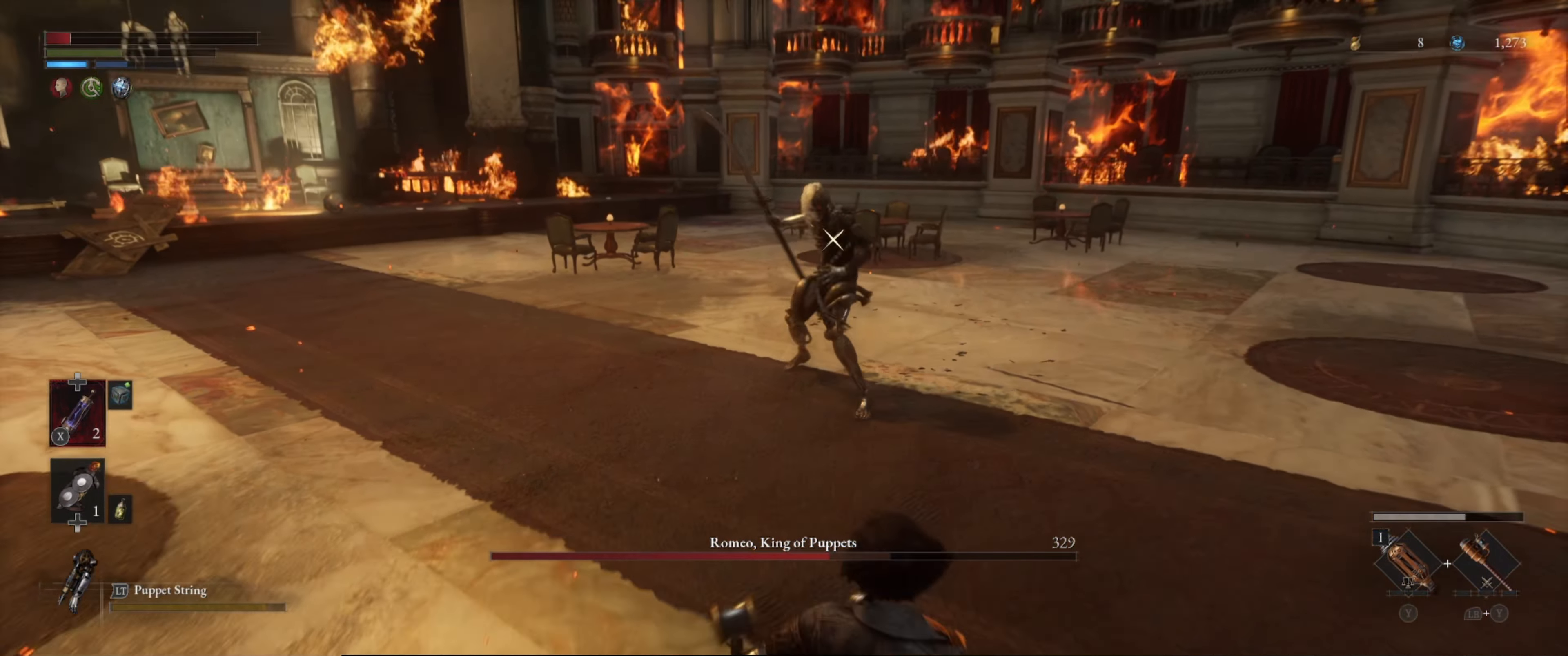
{"buttons": [], "left_stick": "down-right", "right_stick": "center", "events": [[33, "B", "up"], [83, "B", "down"], [166, "B", "up"], [333, "left_stick", "down-right"], [433, "L1", "up"]]}
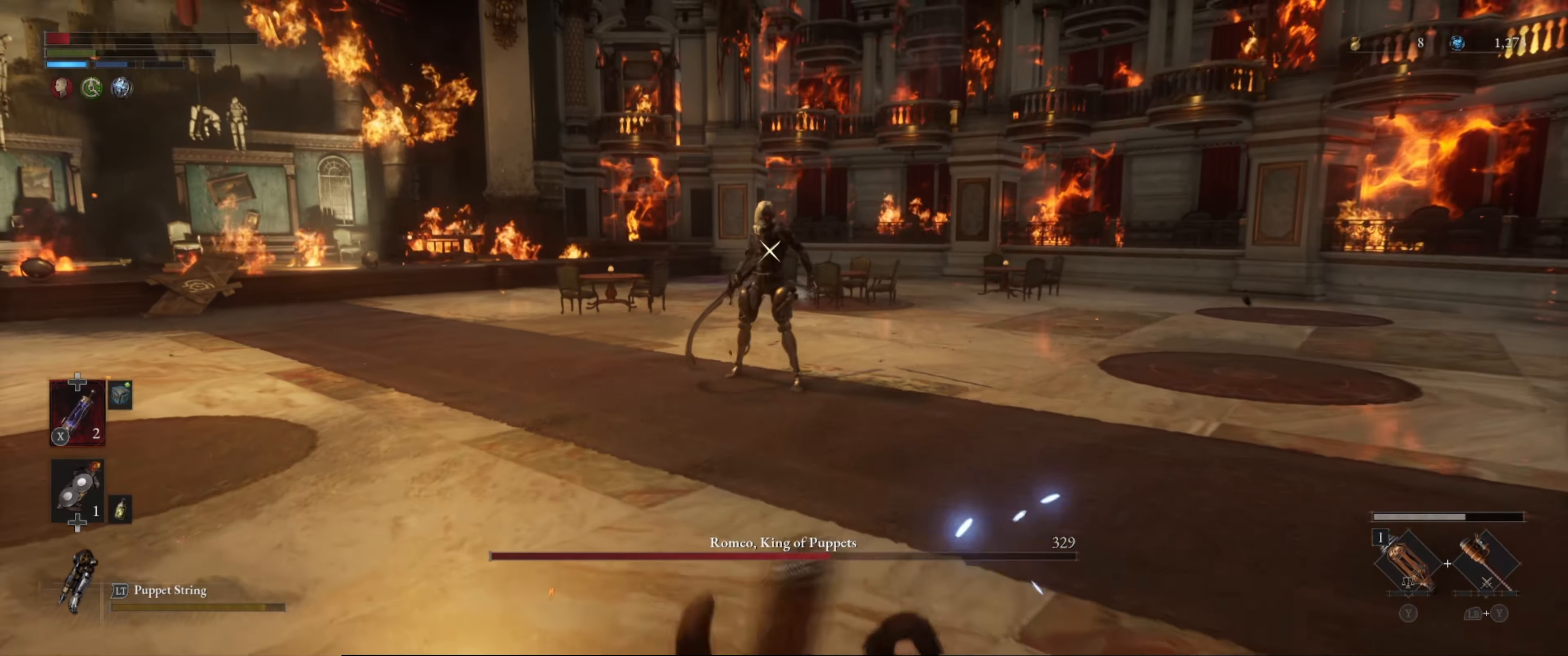
{"buttons": ["X"], "left_stick": "down-right", "right_stick": "center", "events": [[400, "X", "down"]]}
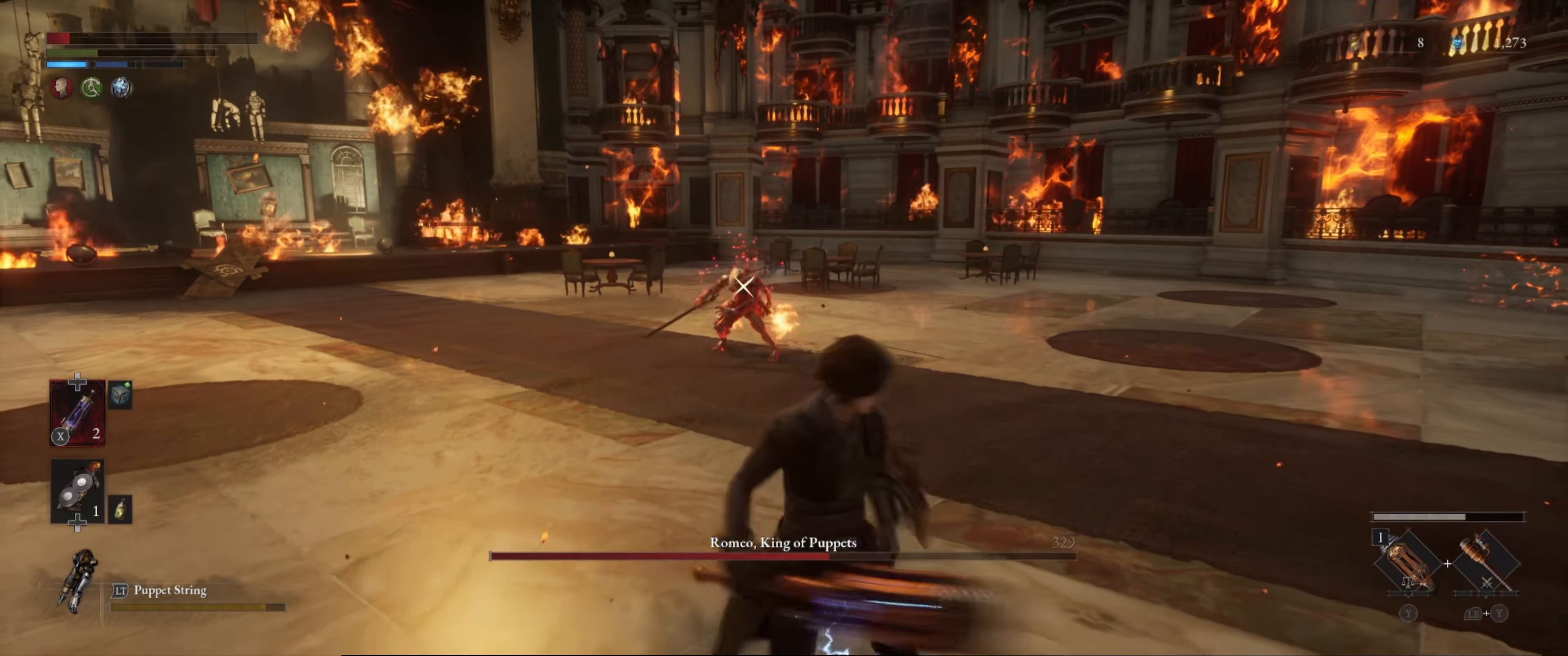
{"buttons": ["L1"], "left_stick": "down-right", "right_stick": "center", "events": [[17, "X", "up"], [367, "L1", "down"]]}
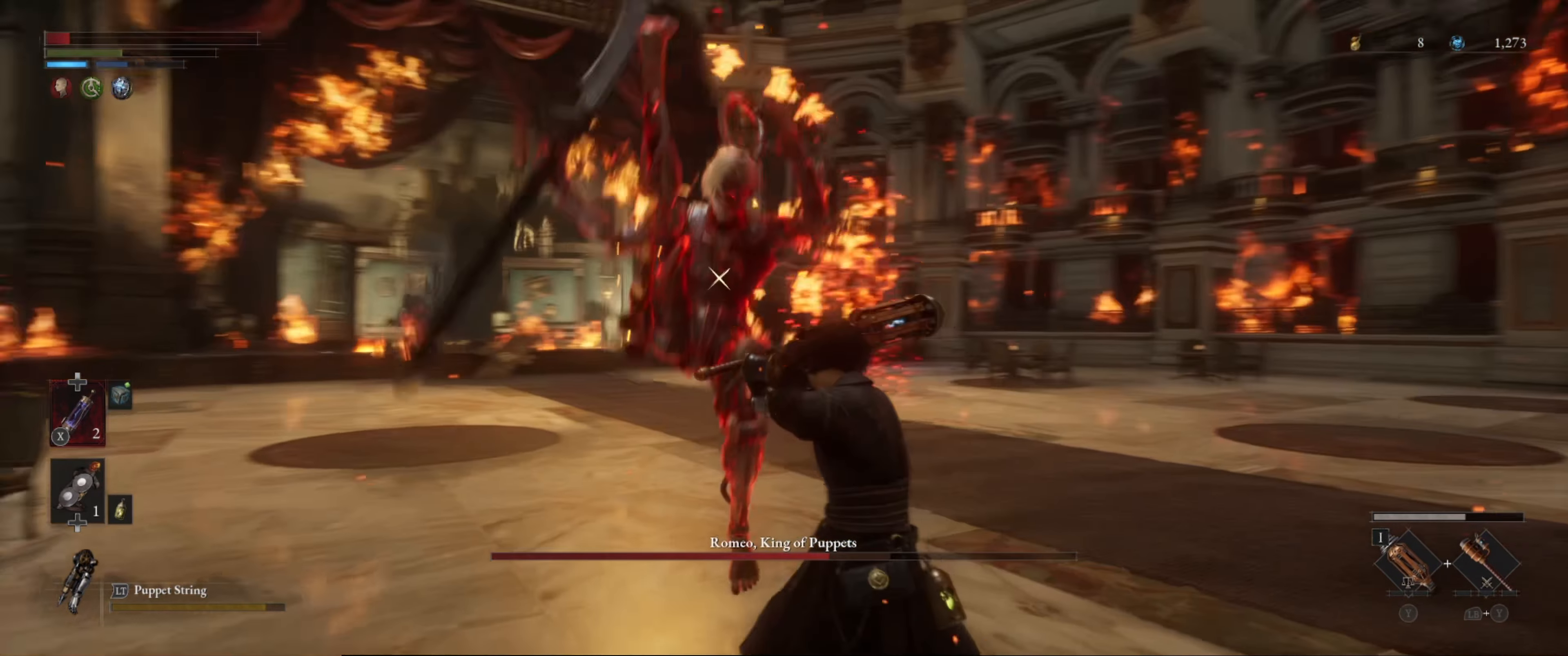
{"buttons": ["L1"], "left_stick": "down-right", "right_stick": "center", "events": [[33, "B", "down"], [133, "B", "up"], [200, "B", "down"], [300, "B", "up"], [367, "B", "down"], [450, "B", "up"]]}
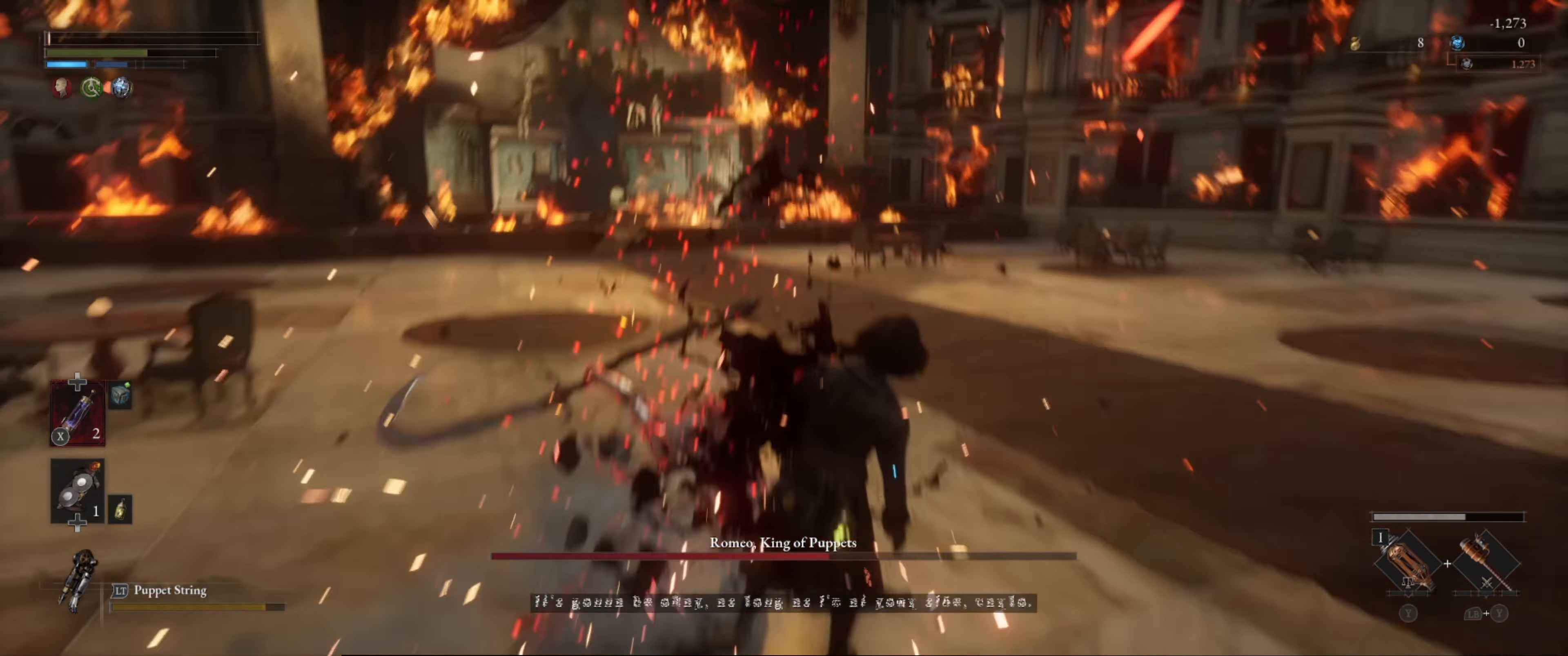
{"buttons": [], "left_stick": "center", "right_stick": "center", "events": [[100, "L1", "up"], [250, "left_stick", "center"]]}
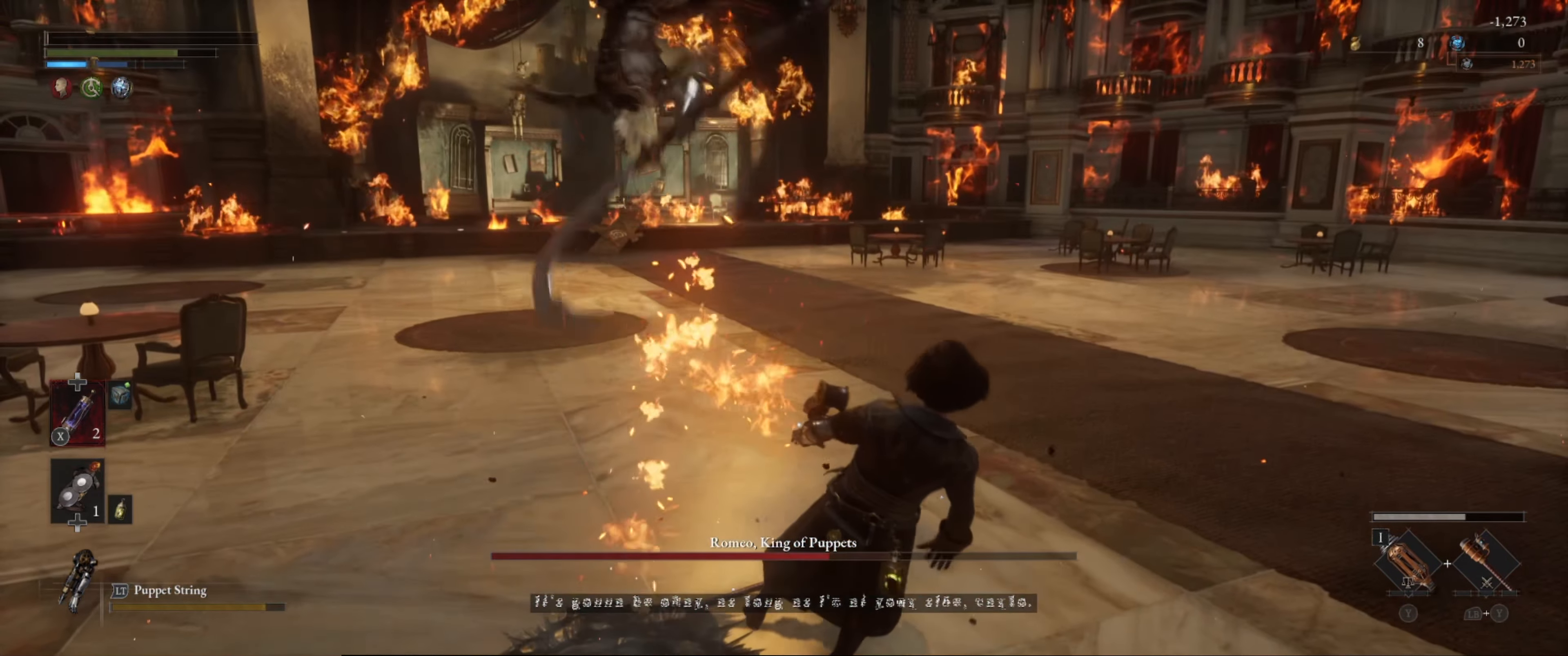
{"buttons": [], "left_stick": "center", "right_stick": "up", "events": [[500, "right_stick", "up"]]}
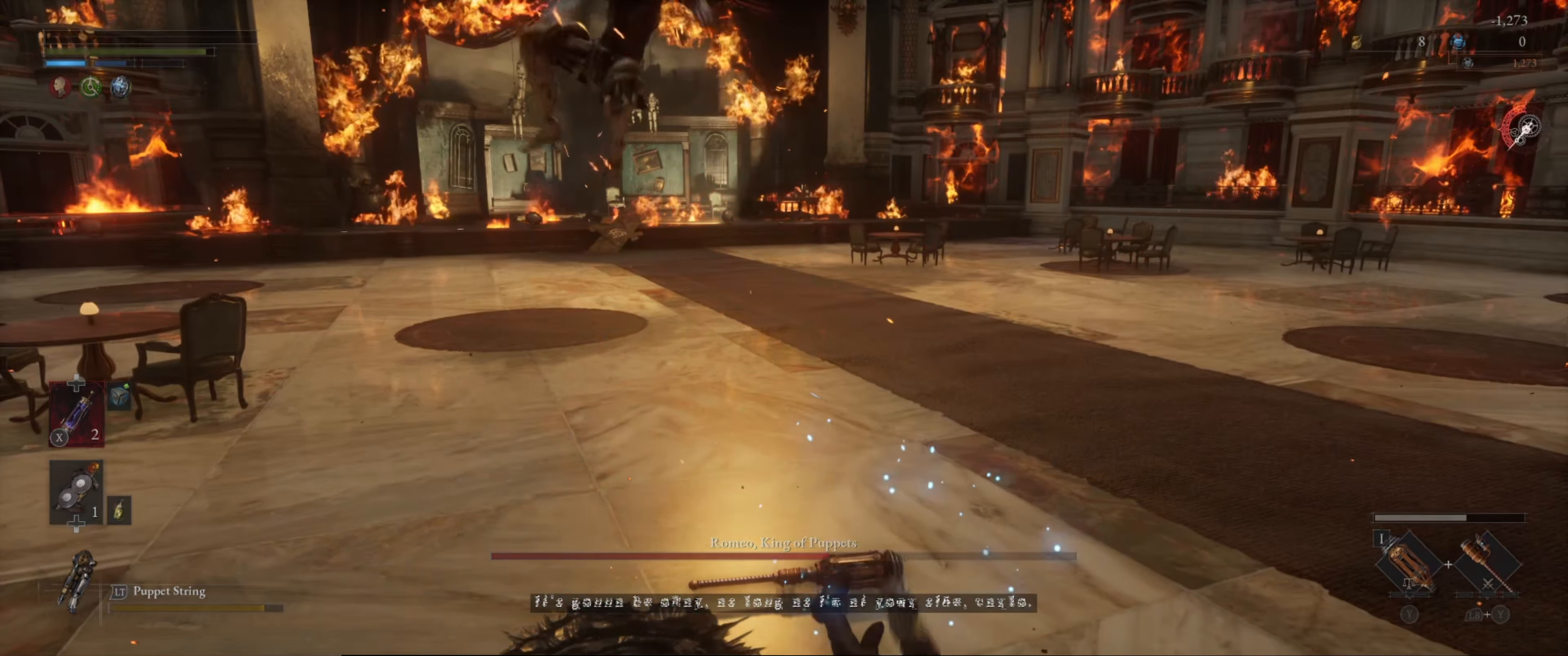
{"buttons": [], "left_stick": "center", "right_stick": "center", "events": [[133, "right_stick", "center"]]}